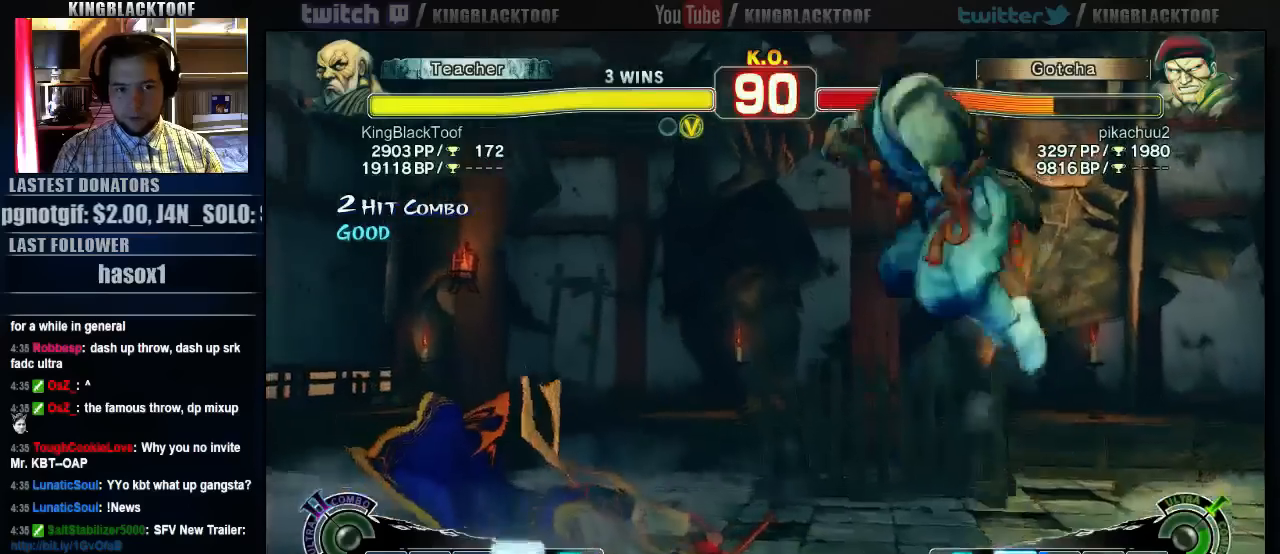
Gameplay with a controller (arcade stick); each line is a JSON object with the inputs held at the frame after it (dt_ms = milliseconds from this image to that frame). "events" lists button and stick changes between this image and that frame as [ms after this image, input, new state], when the widget could be followed in between. Not read: DPAD_DOWN DPAD_LEFT DPAD_UP L3 MP R3.
{"dt_ms": 500, "buttons": [], "left_stick": "center", "events": [[333, "MK", "down"], [500, "MK", "up"]]}
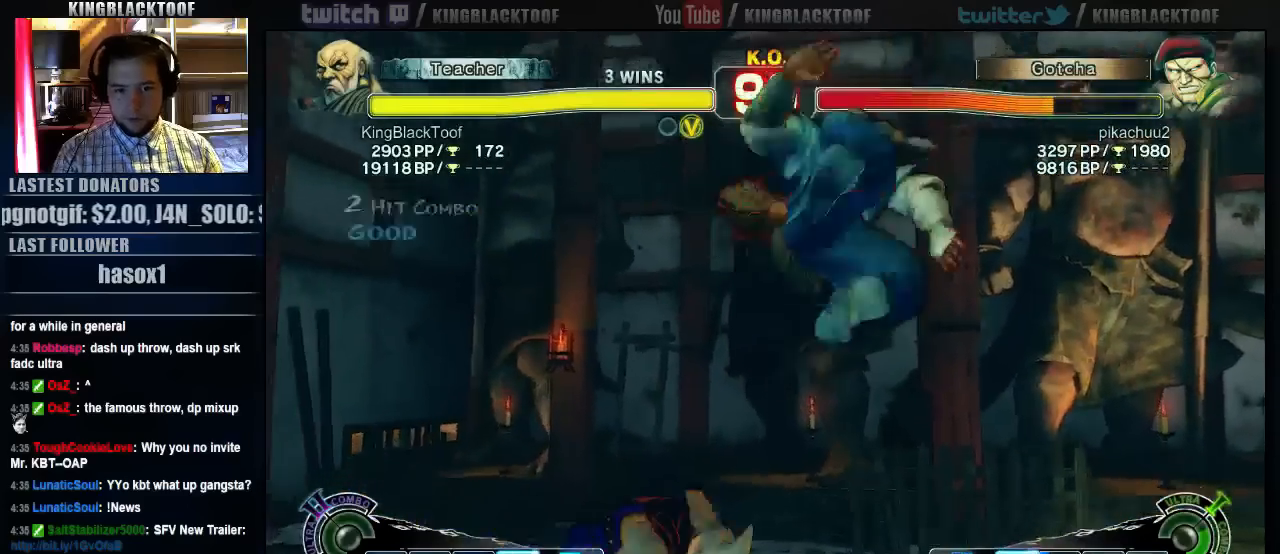
{"dt_ms": 500, "buttons": [], "left_stick": "right", "events": [[33, "left_stick", "left"], [100, "left_stick", "down"], [167, "left_stick", "left"], [233, "left_stick", "center"], [500, "left_stick", "right"]]}
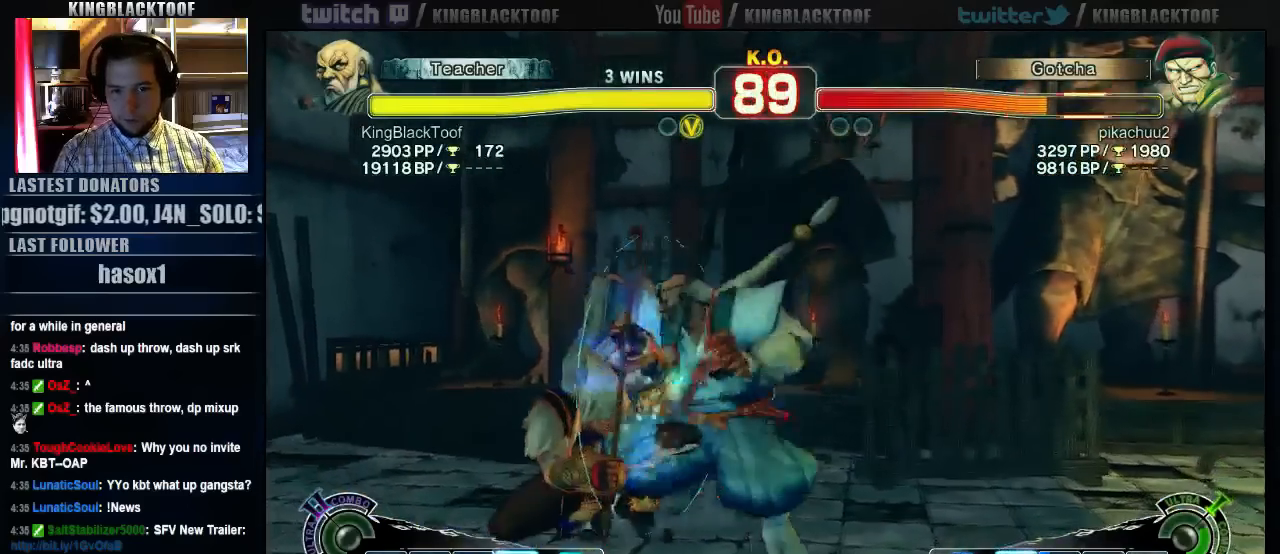
{"dt_ms": 1000, "buttons": ["LP"], "left_stick": "center"}
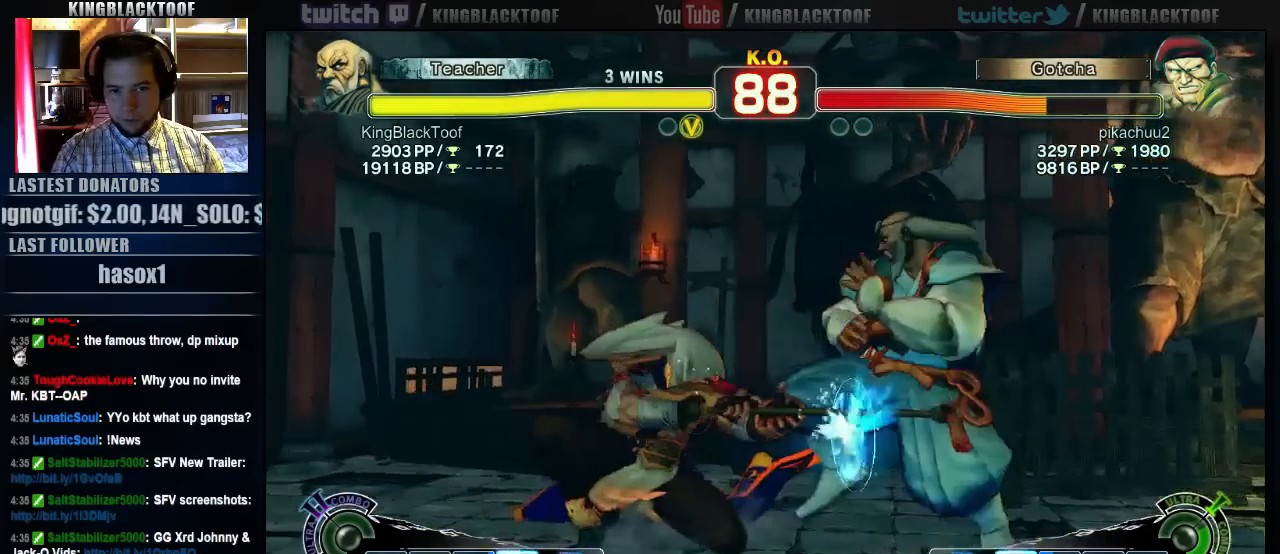
{"dt_ms": 1000, "buttons": [], "left_stick": "center"}